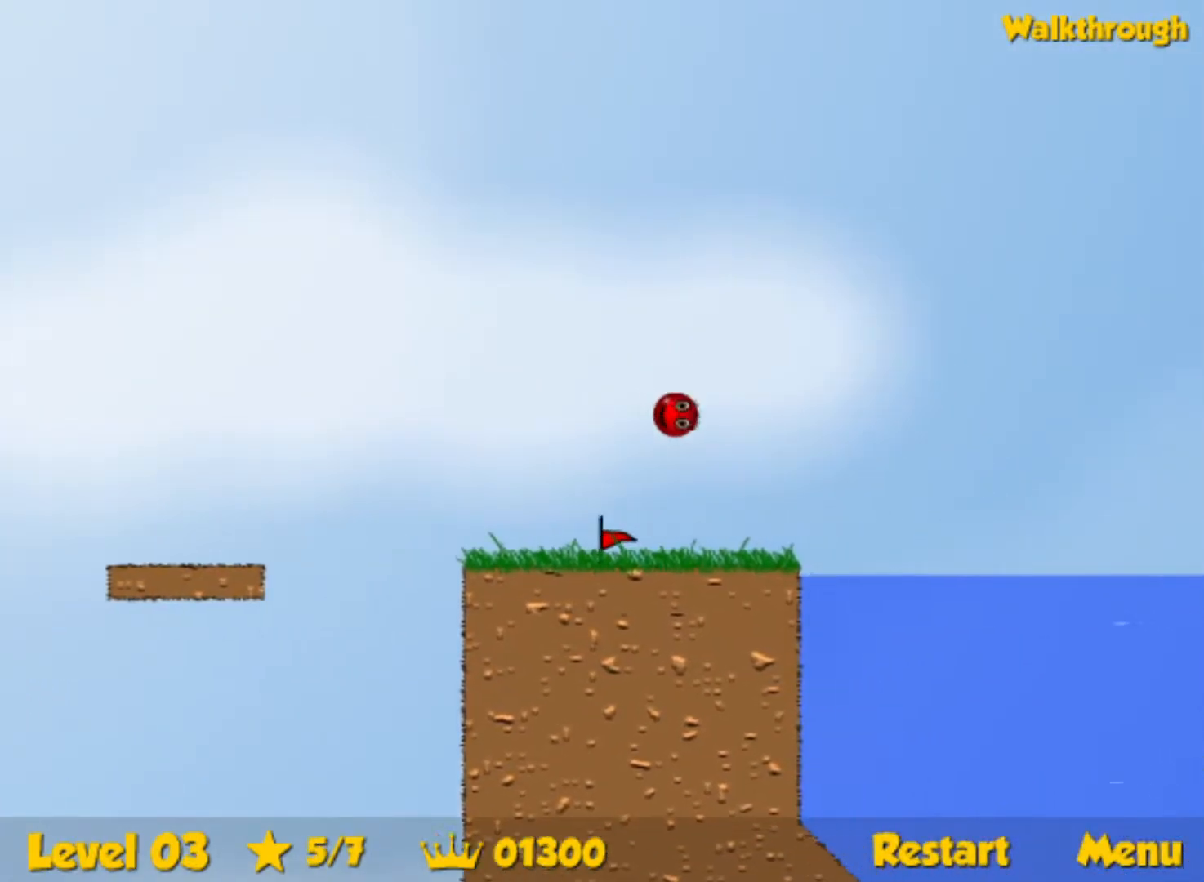
Gameplay with keyboard; each line is a JSON object with the keys held at the frame after it. "events" lists presses ("down") and releases ("up") of "down", "left", "p", "r", "right" and "up" between this image and that frame as [ms after this image, input, new state], when the widget could be followed in between. No other keys are recorded. Mouse input is not recorded.
{"keys": ["down", "right"], "events": [[433, "down", "down"], [500, "up", "up"]]}
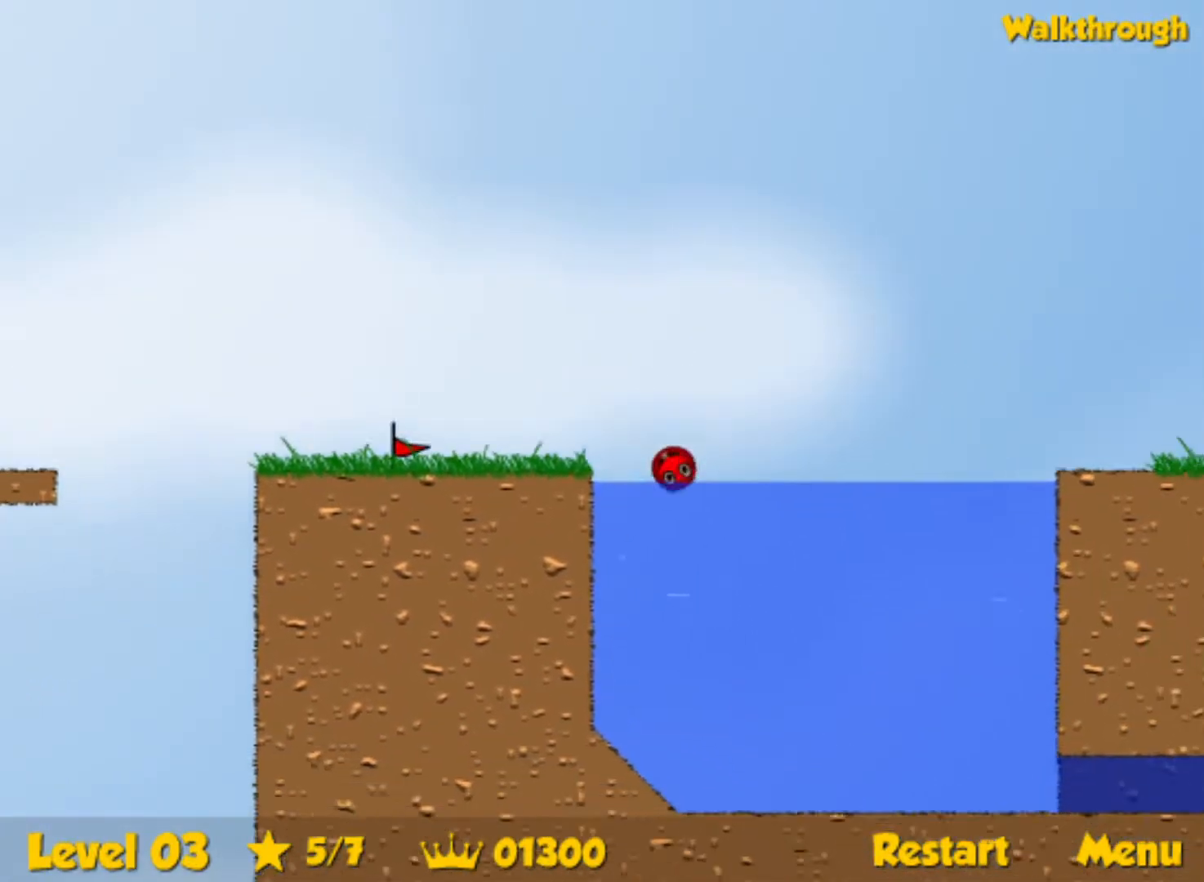
{"keys": ["down", "right"], "events": []}
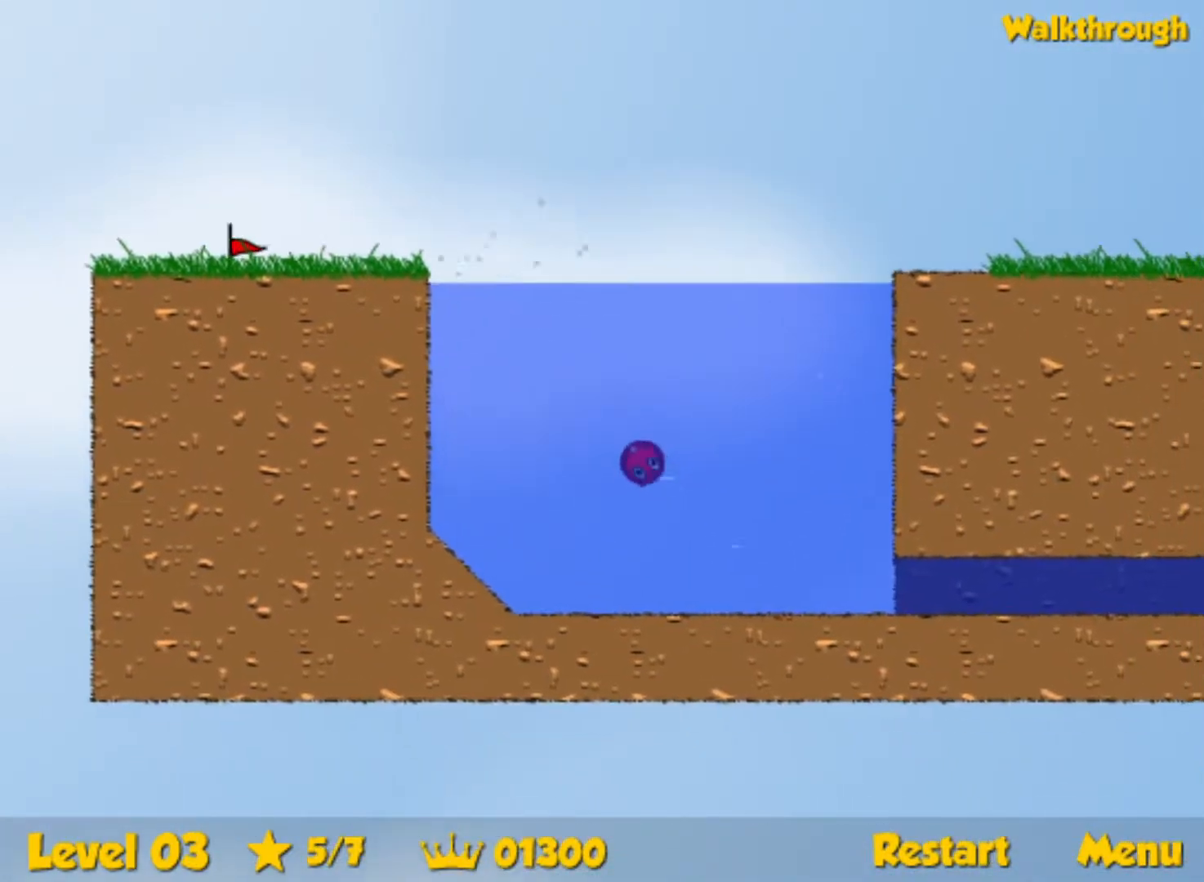
{"keys": ["down", "right"], "events": []}
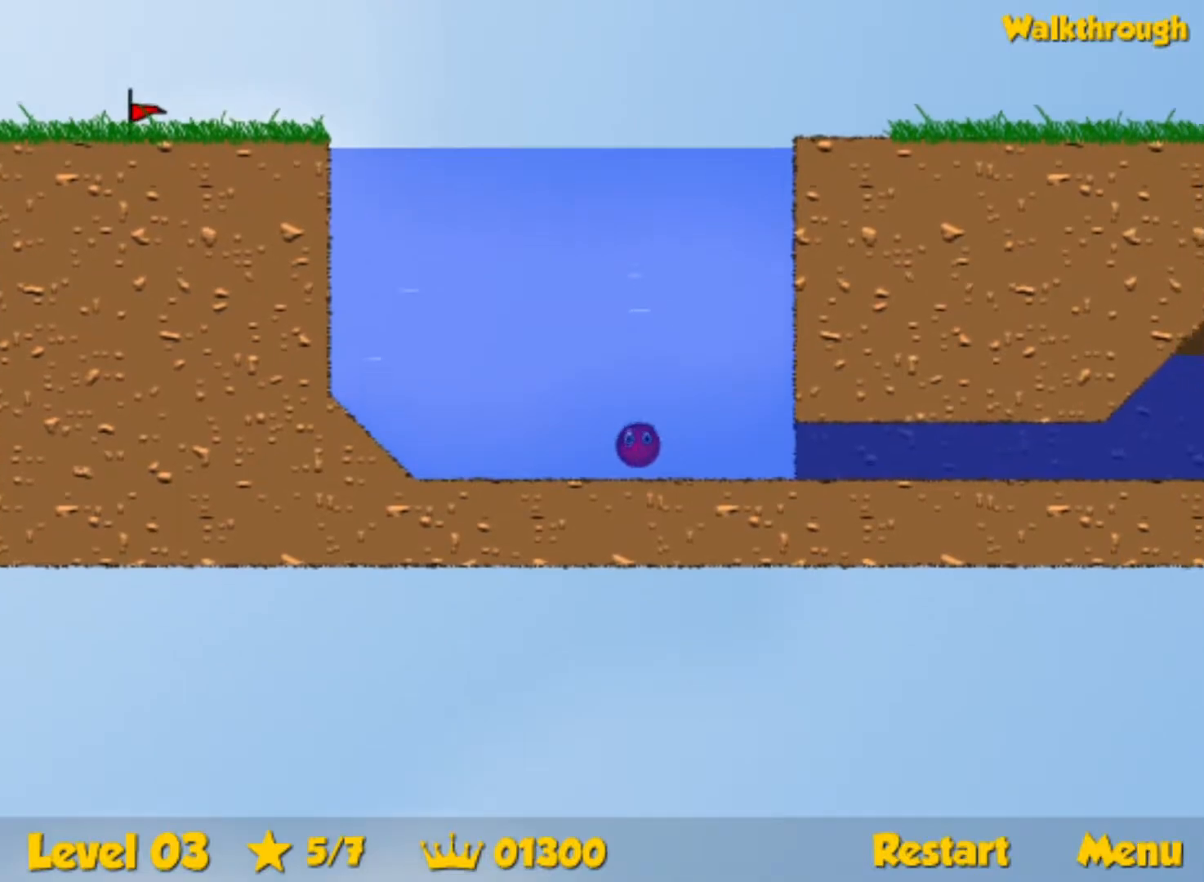
{"keys": ["down", "right", "up"], "events": [[167, "up", "down"]]}
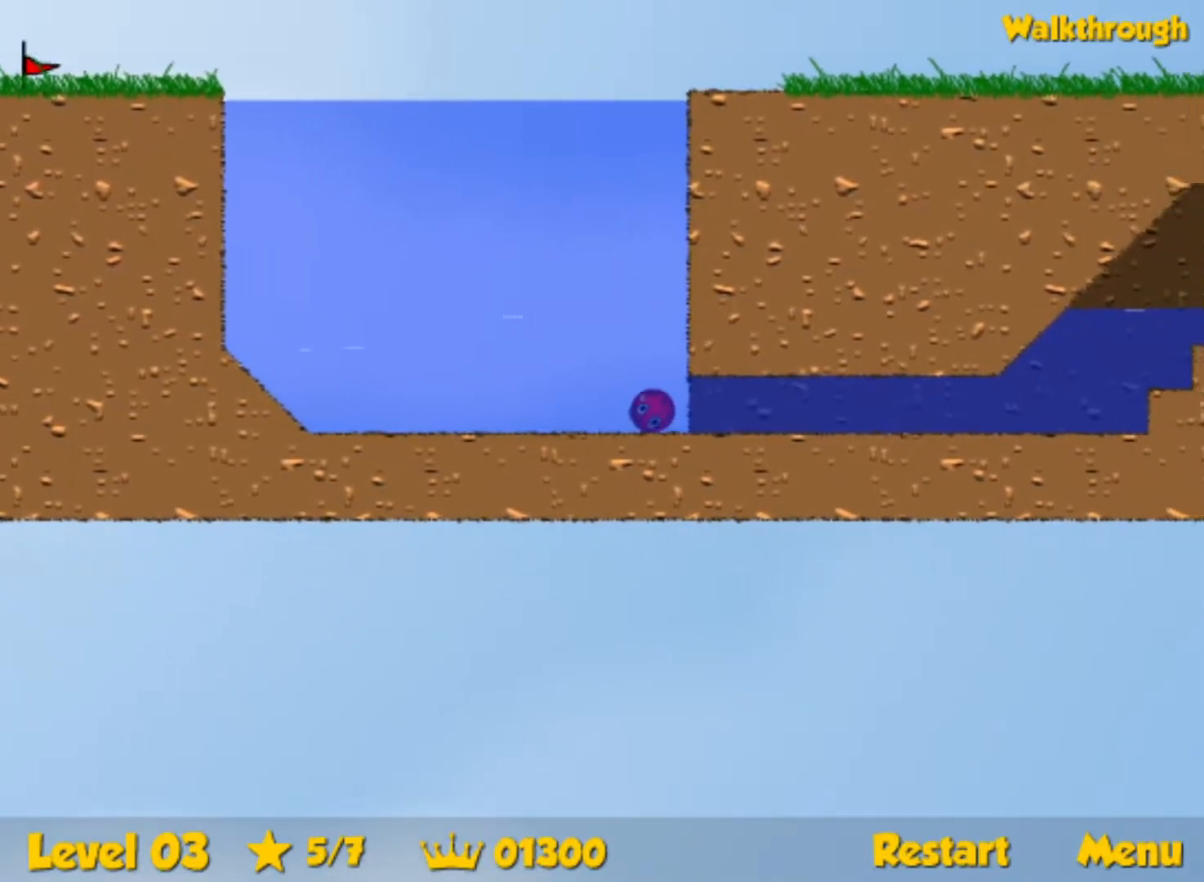
{"keys": ["down", "right", "up"], "events": []}
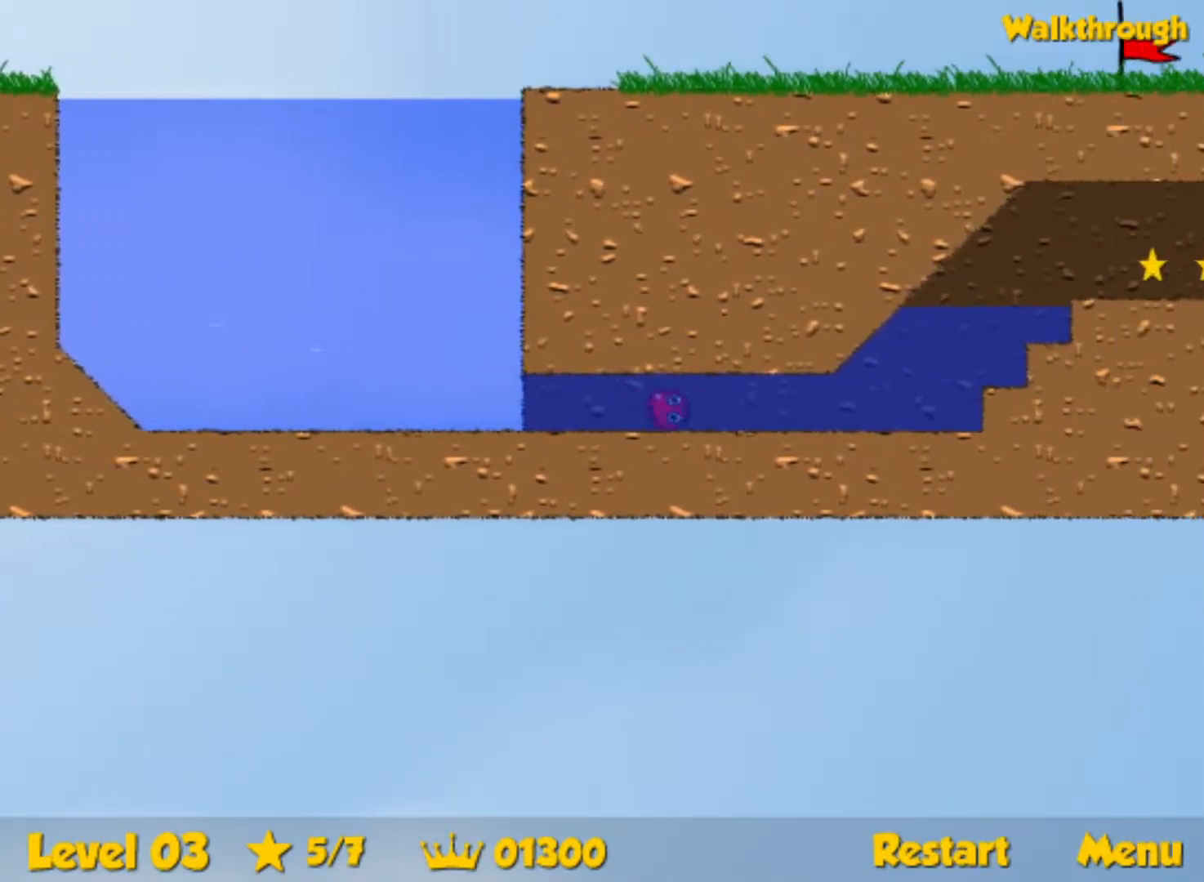
{"keys": ["right", "up"], "events": [[433, "down", "up"]]}
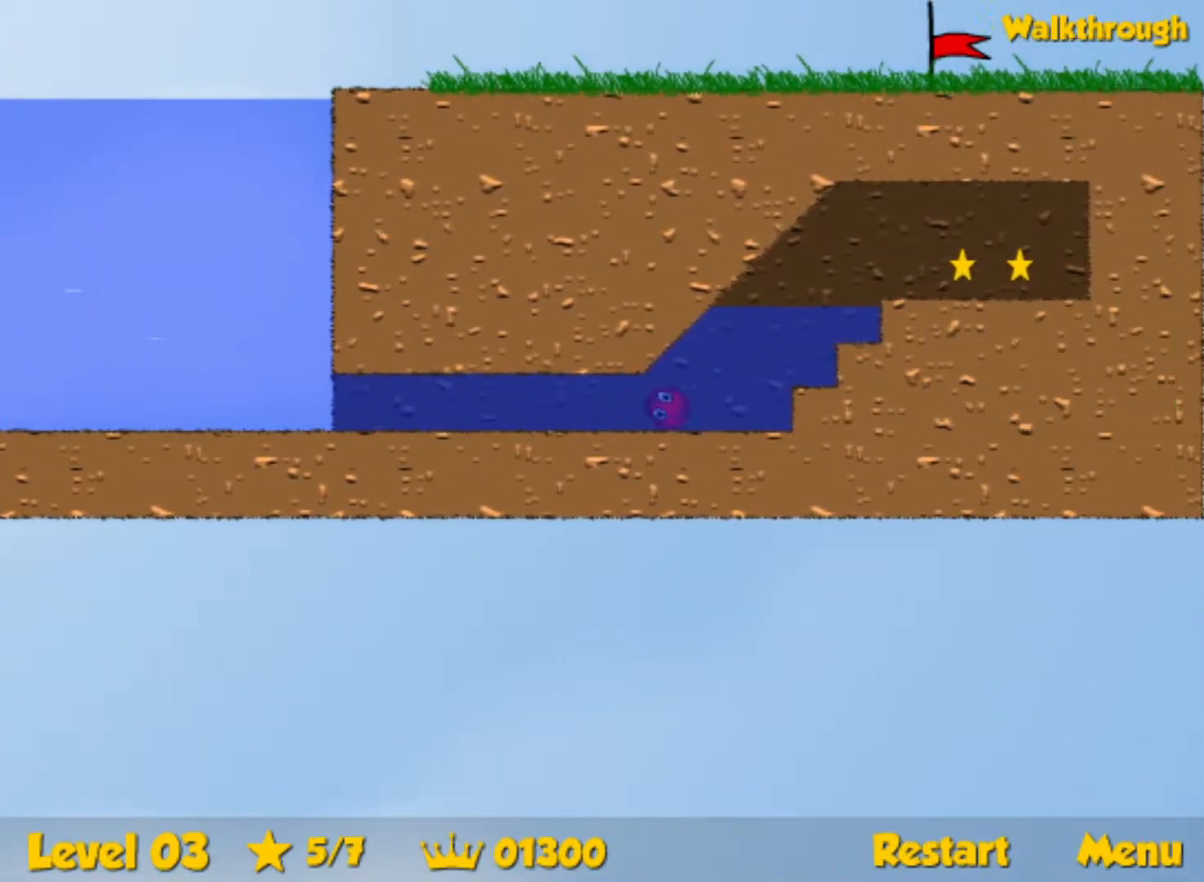
{"keys": ["right"], "events": [[500, "up", "up"]]}
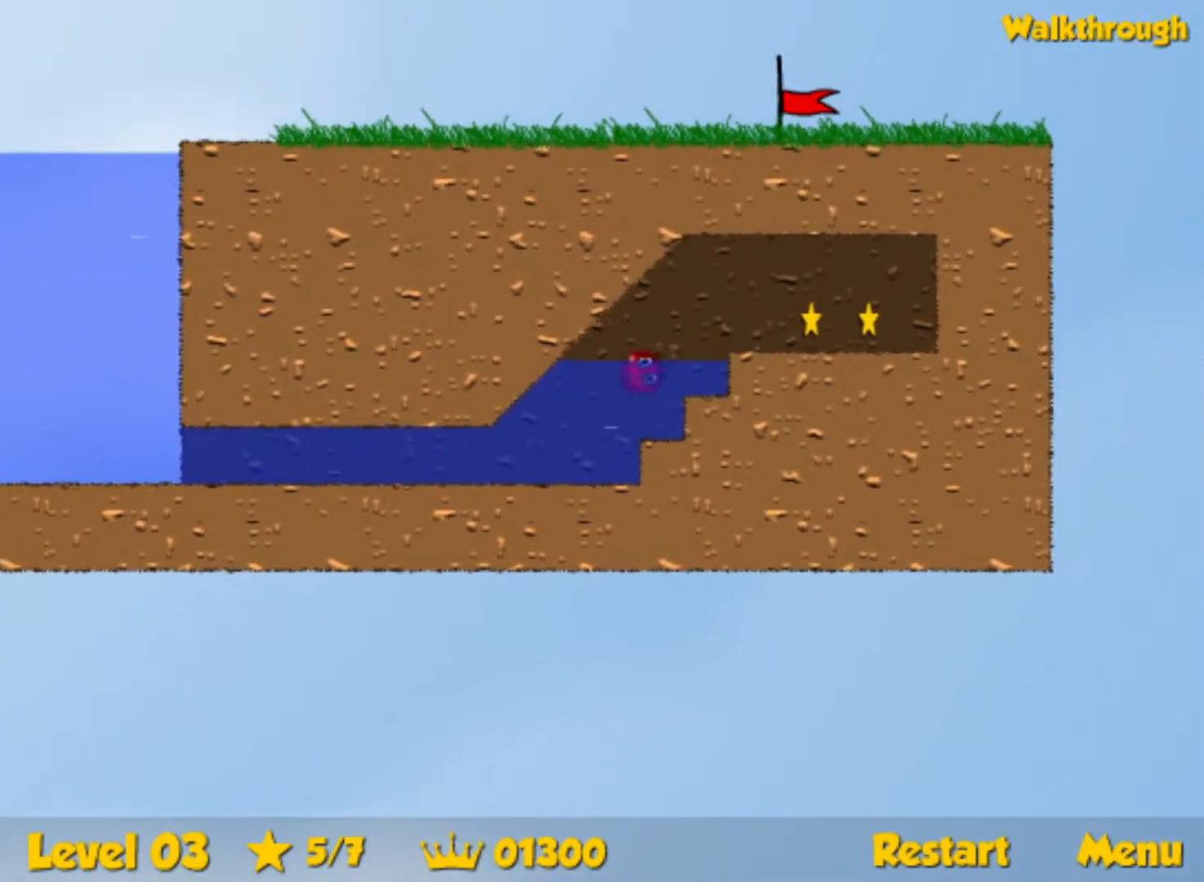
{"keys": ["right"], "events": [[133, "down", "down"], [200, "down", "up"]]}
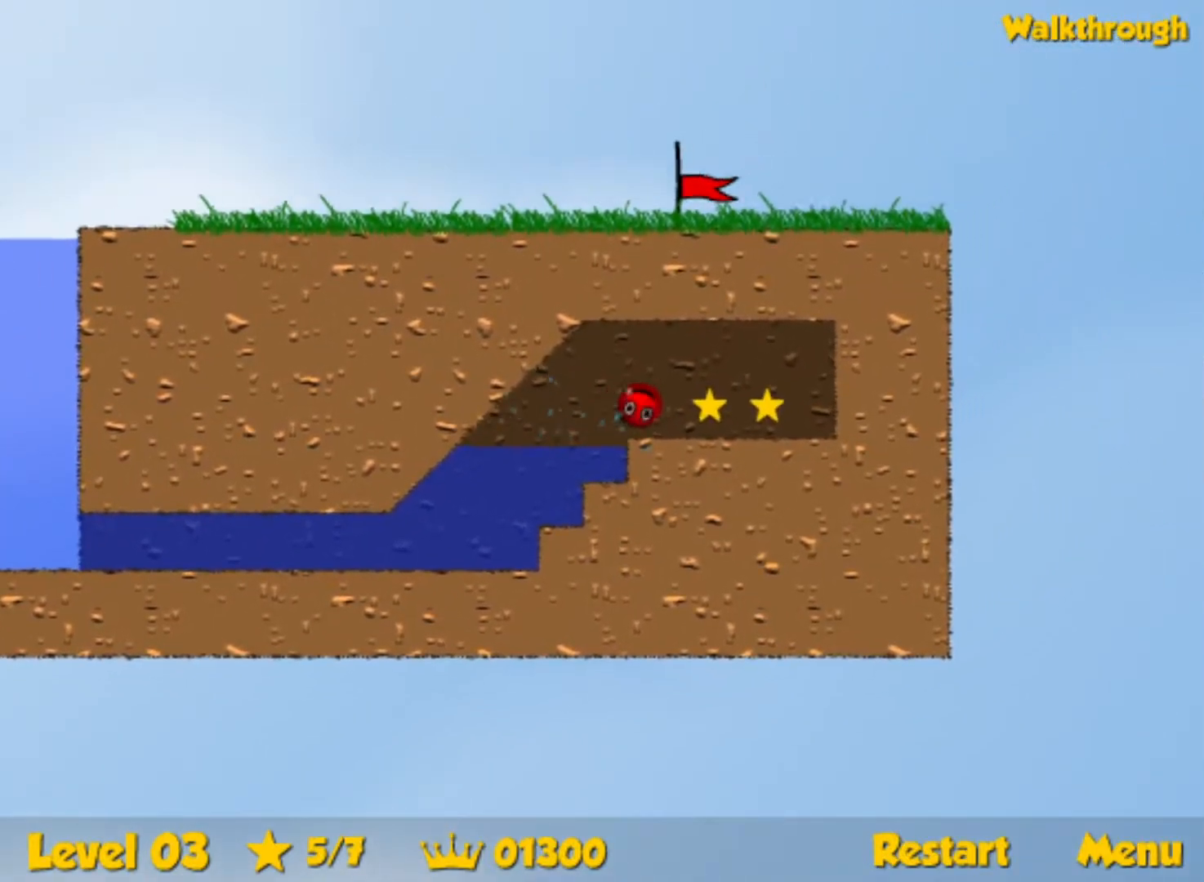
{"keys": ["left"], "events": [[283, "right", "up"], [300, "left", "down"], [333, "down", "down"], [500, "down", "up"]]}
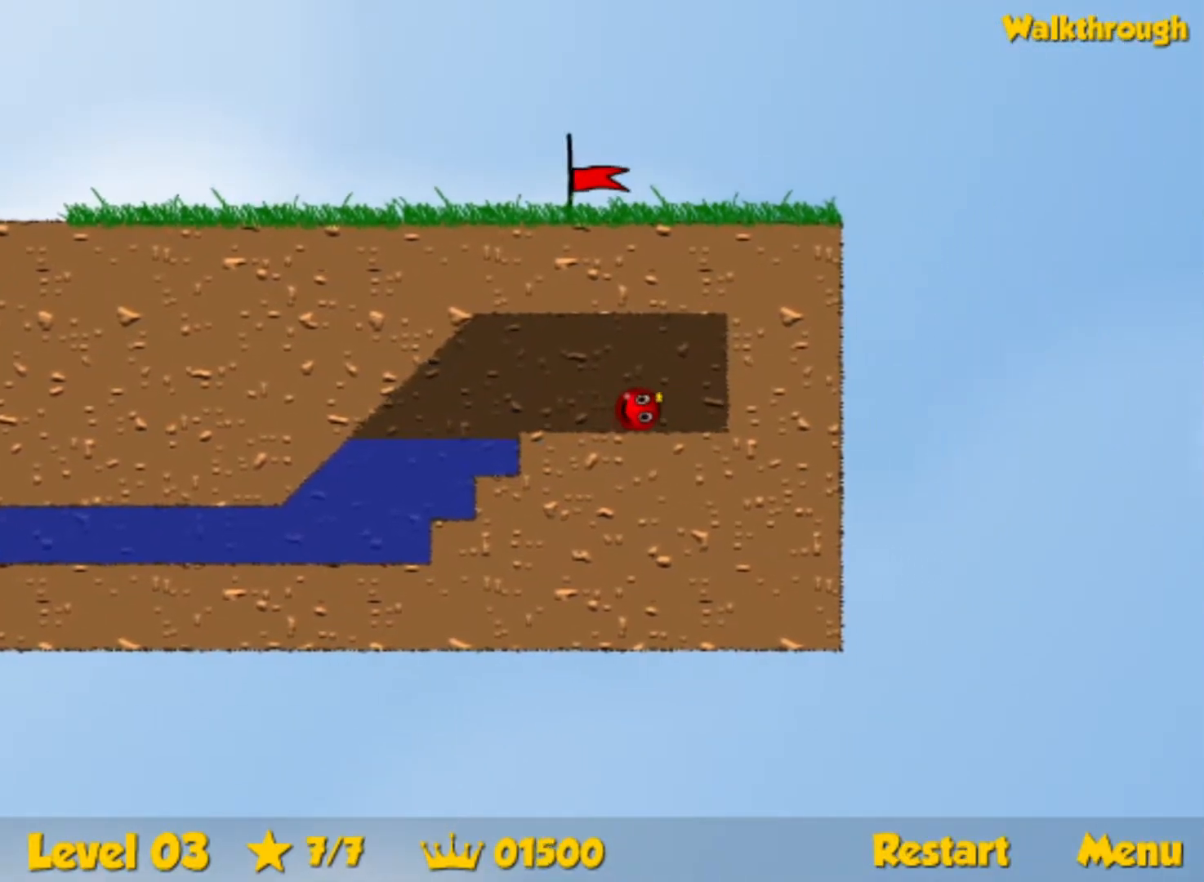
{"keys": ["left"], "events": []}
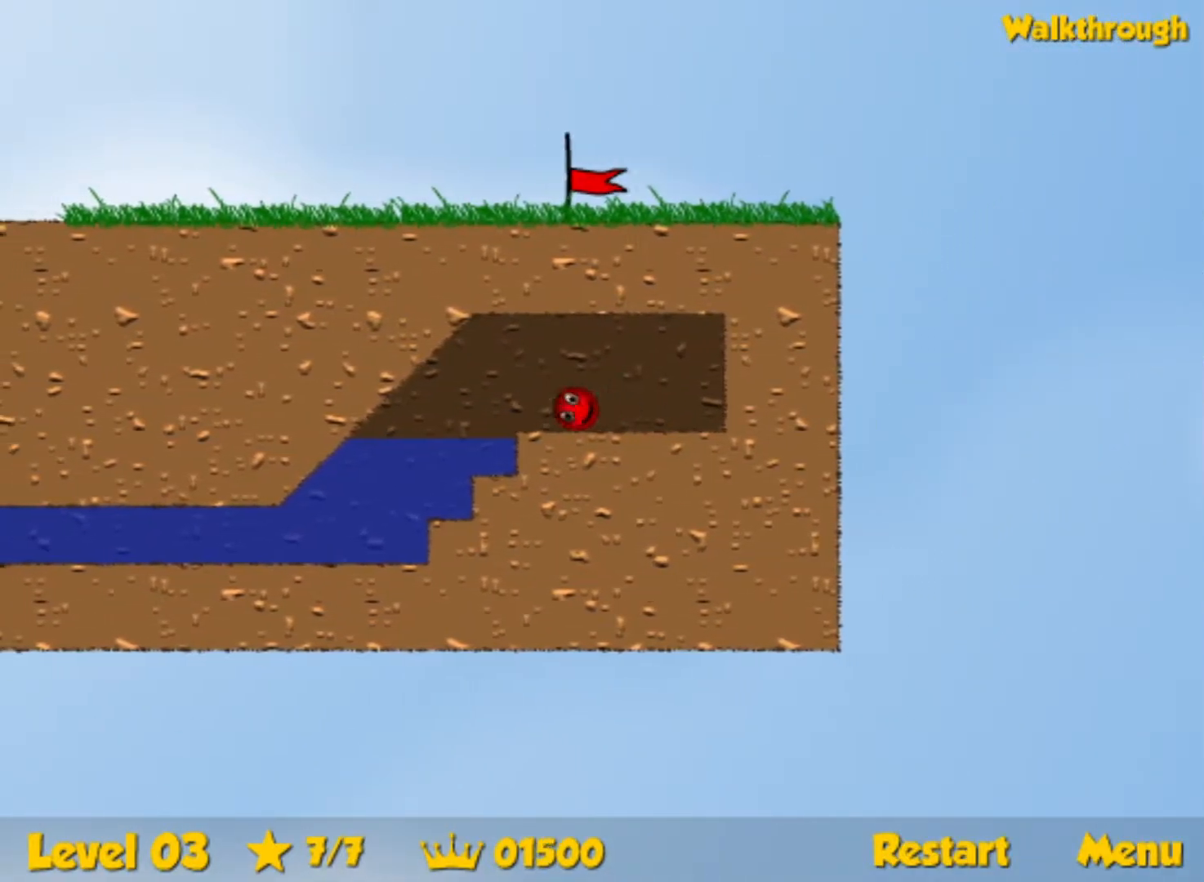
{"keys": ["down", "left"], "events": [[233, "down", "down"]]}
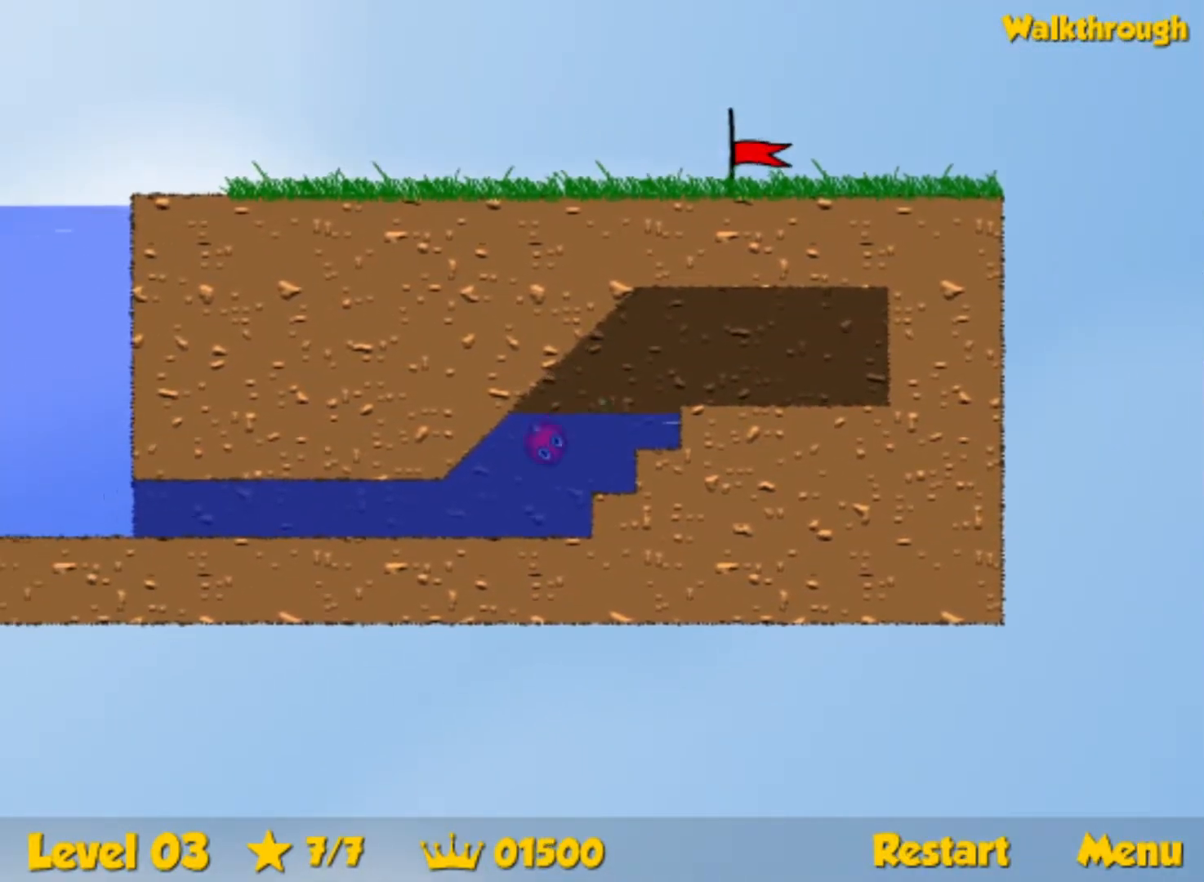
{"keys": ["down", "left", "up"], "events": [[383, "up", "down"]]}
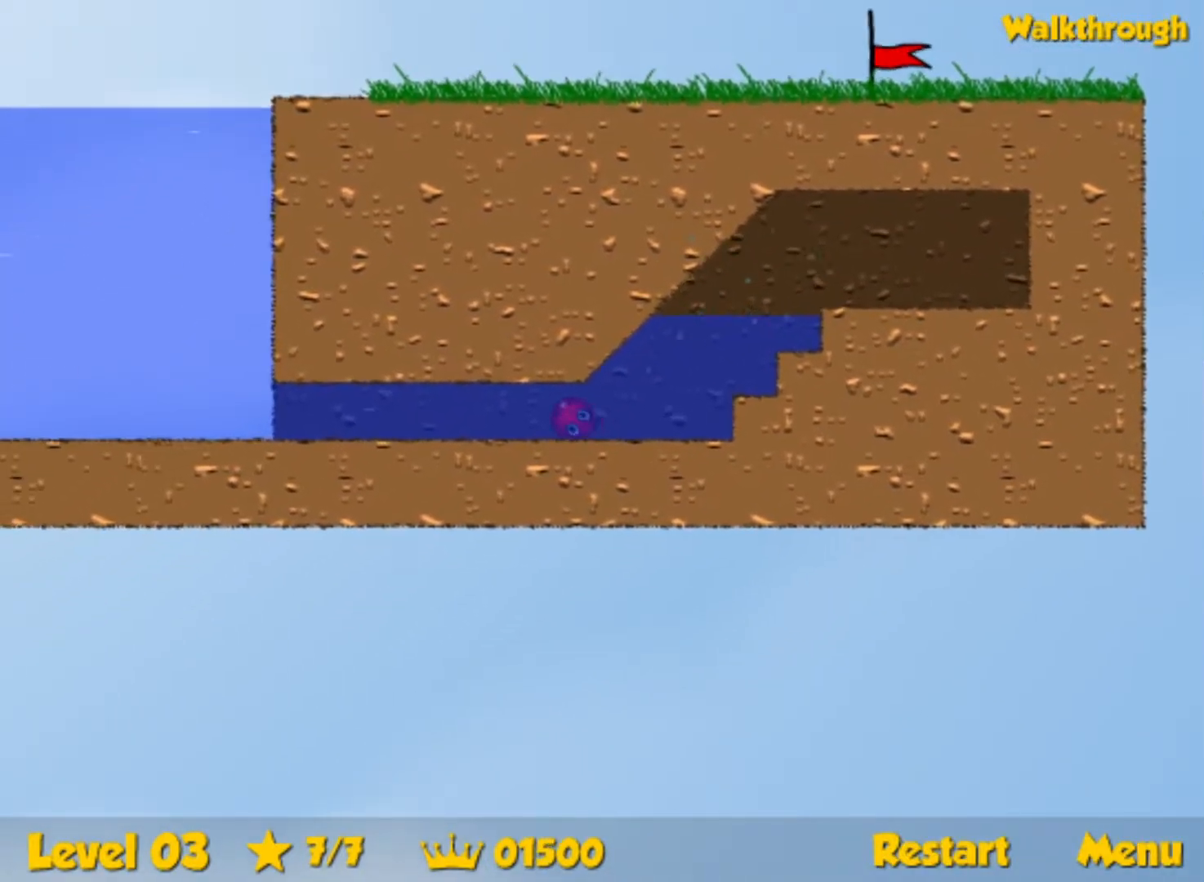
{"keys": ["down", "left", "up"], "events": []}
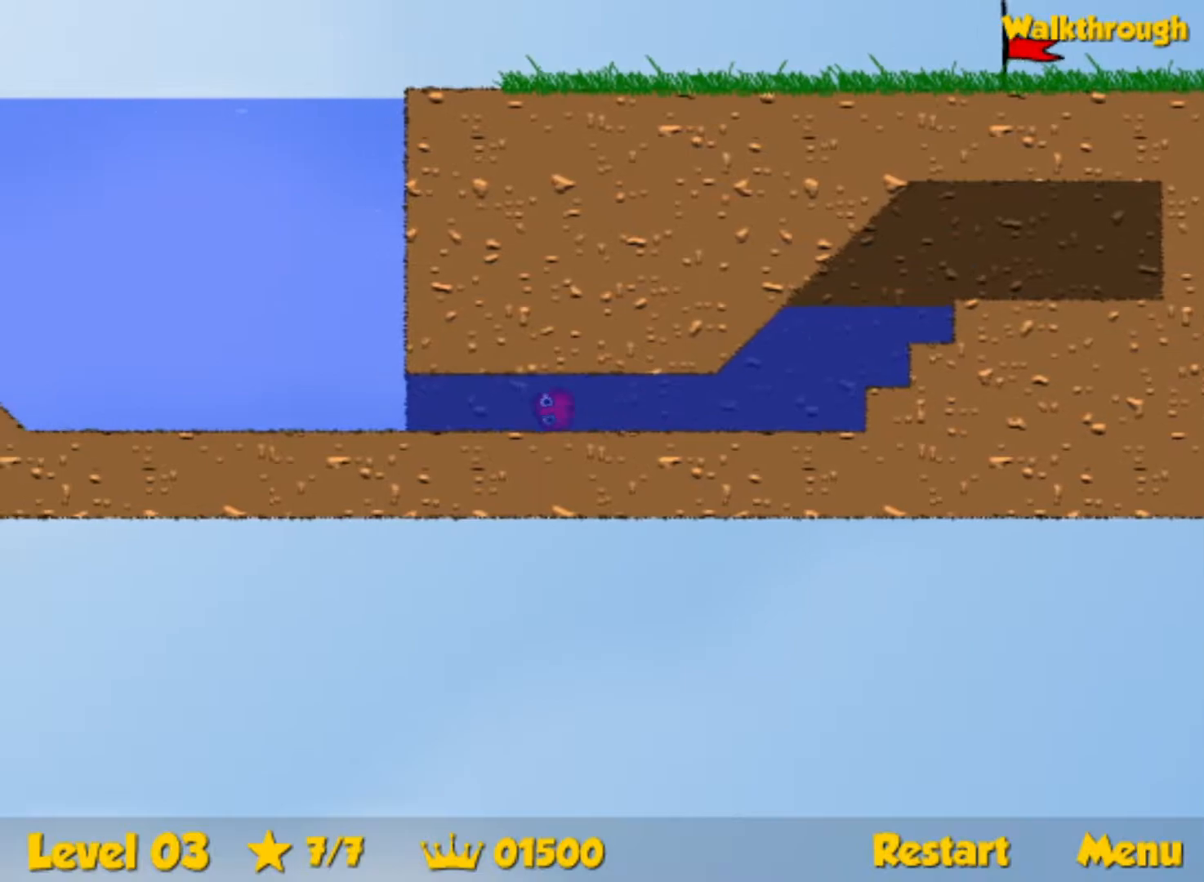
{"keys": ["right", "up"], "events": [[400, "left", "up"], [417, "down", "up"], [467, "right", "down"]]}
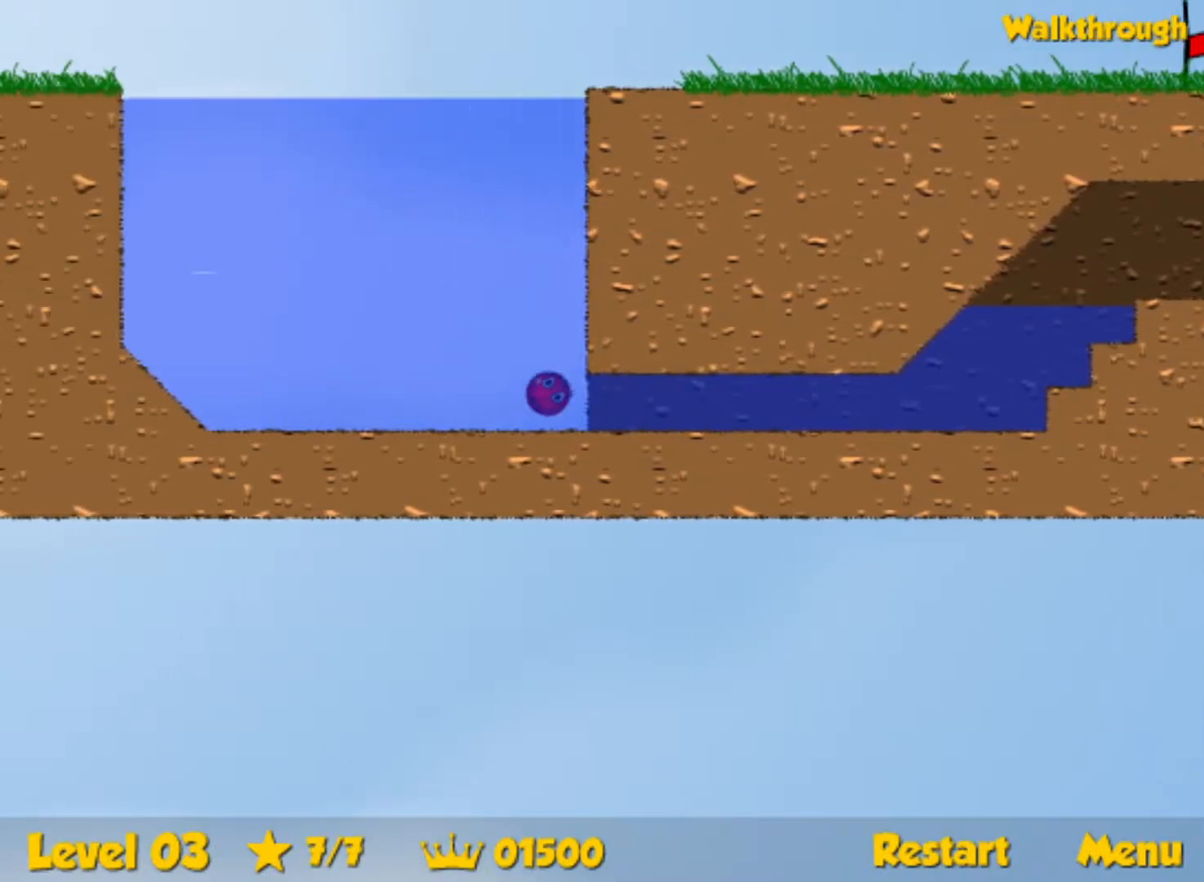
{"keys": ["right", "up"], "events": []}
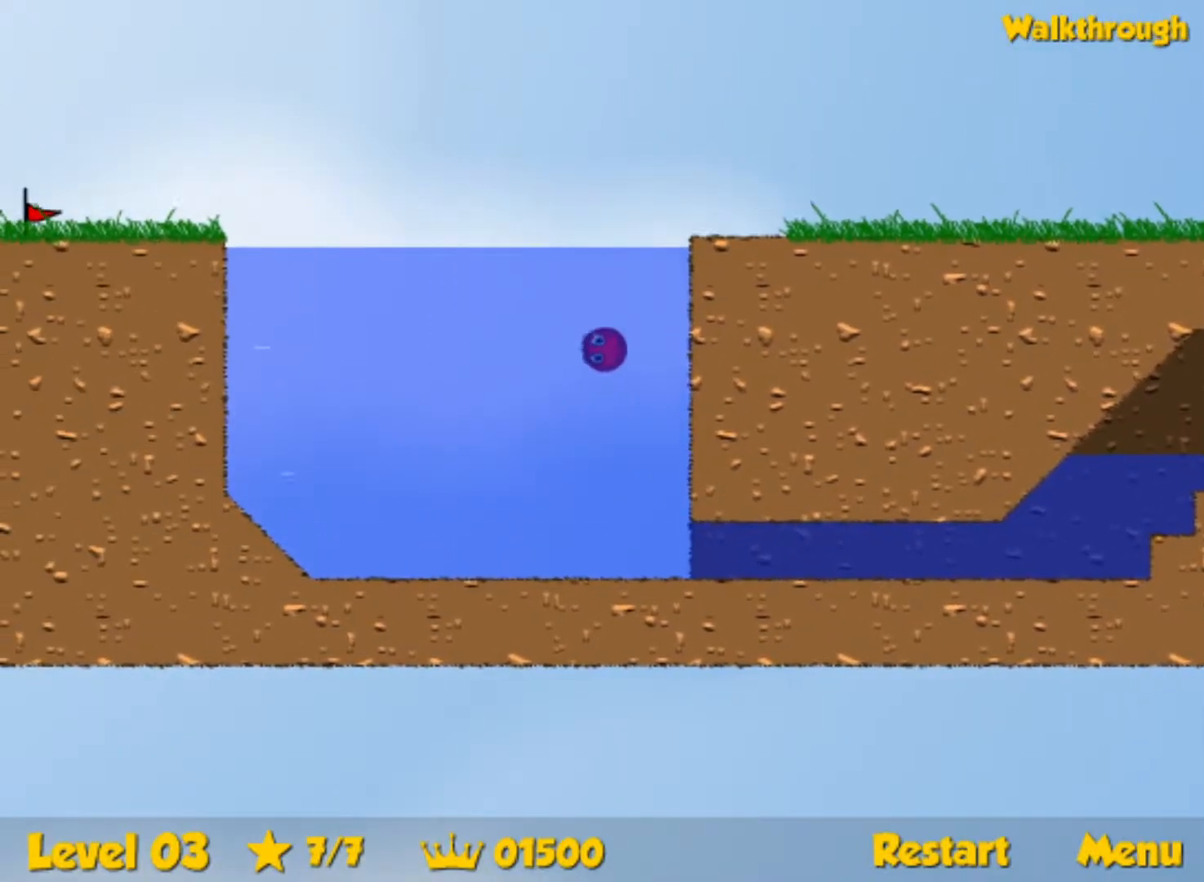
{"keys": ["right"], "events": [[183, "up", "up"], [233, "down", "down"], [467, "down", "up"]]}
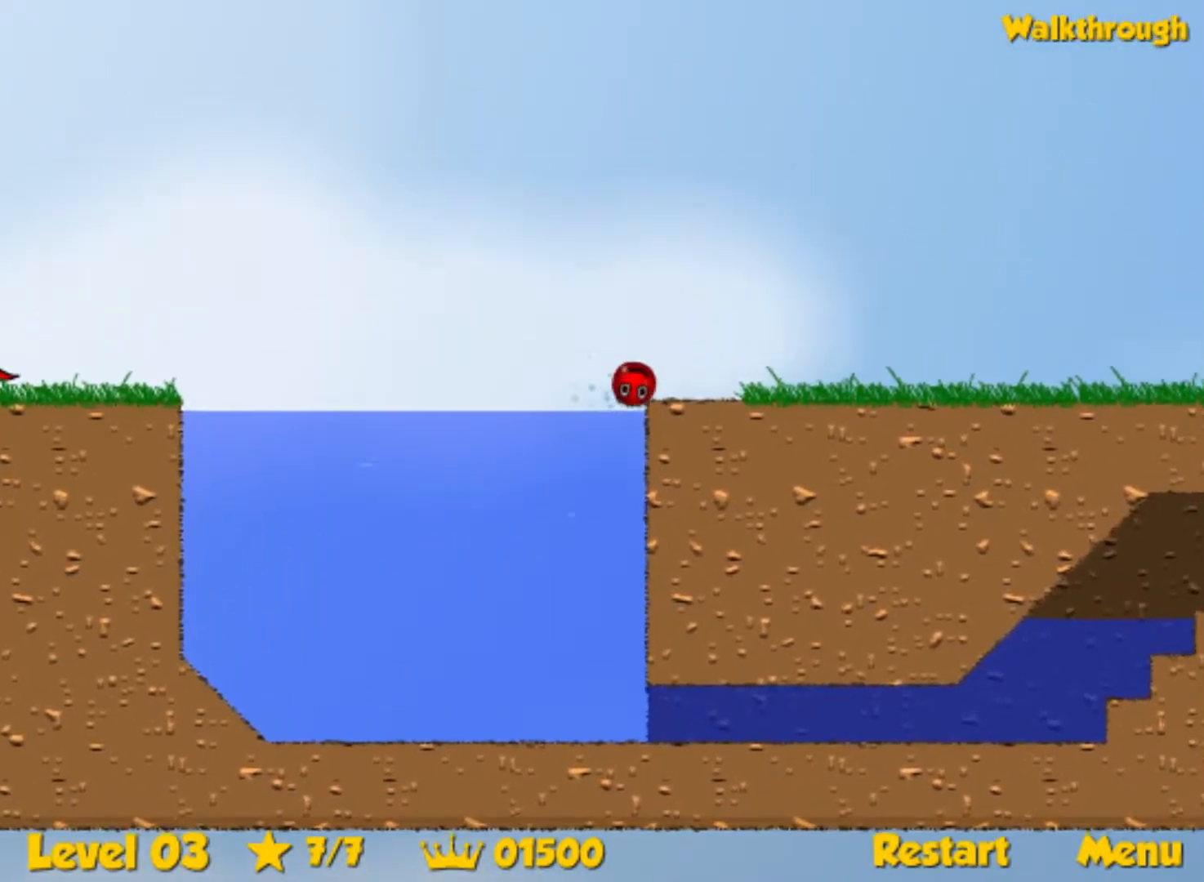
{"keys": ["right"], "events": []}
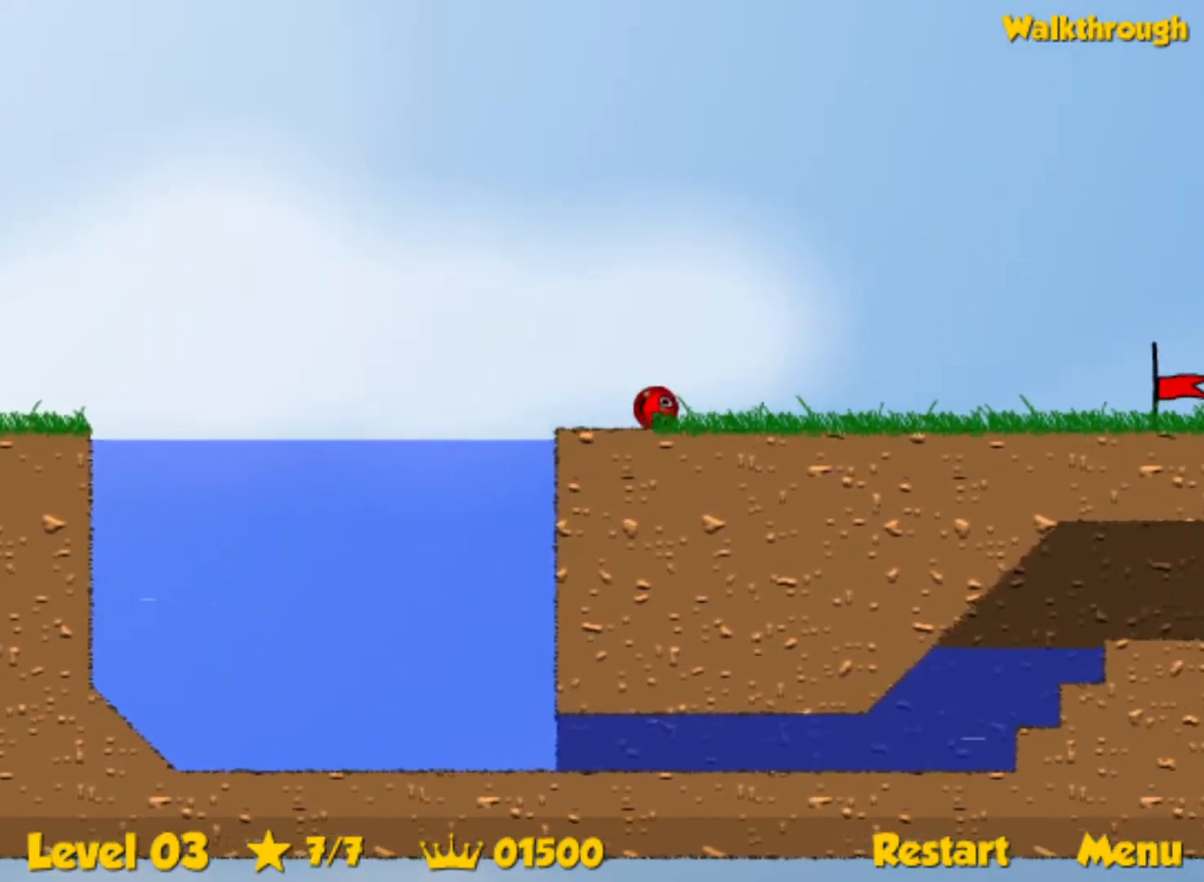
{"keys": ["right"], "events": []}
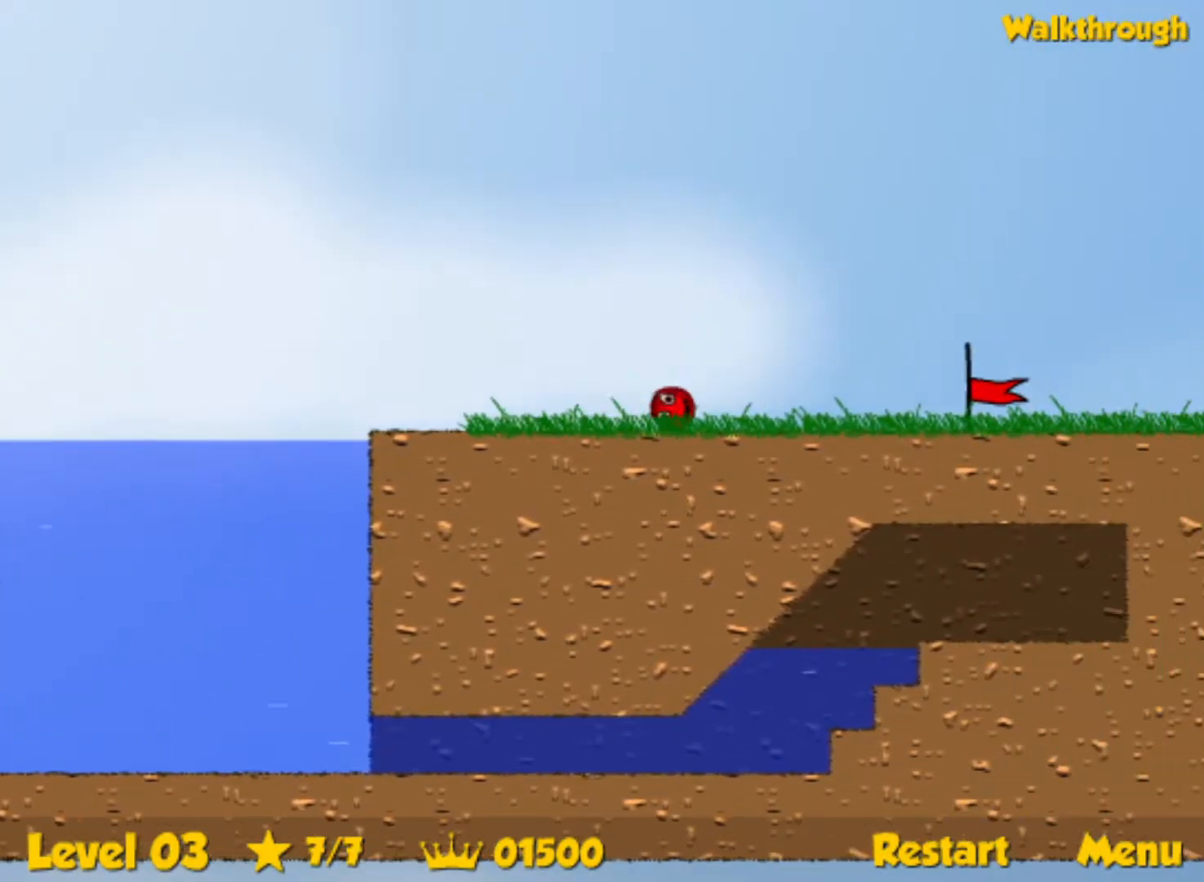
{"keys": ["right"], "events": []}
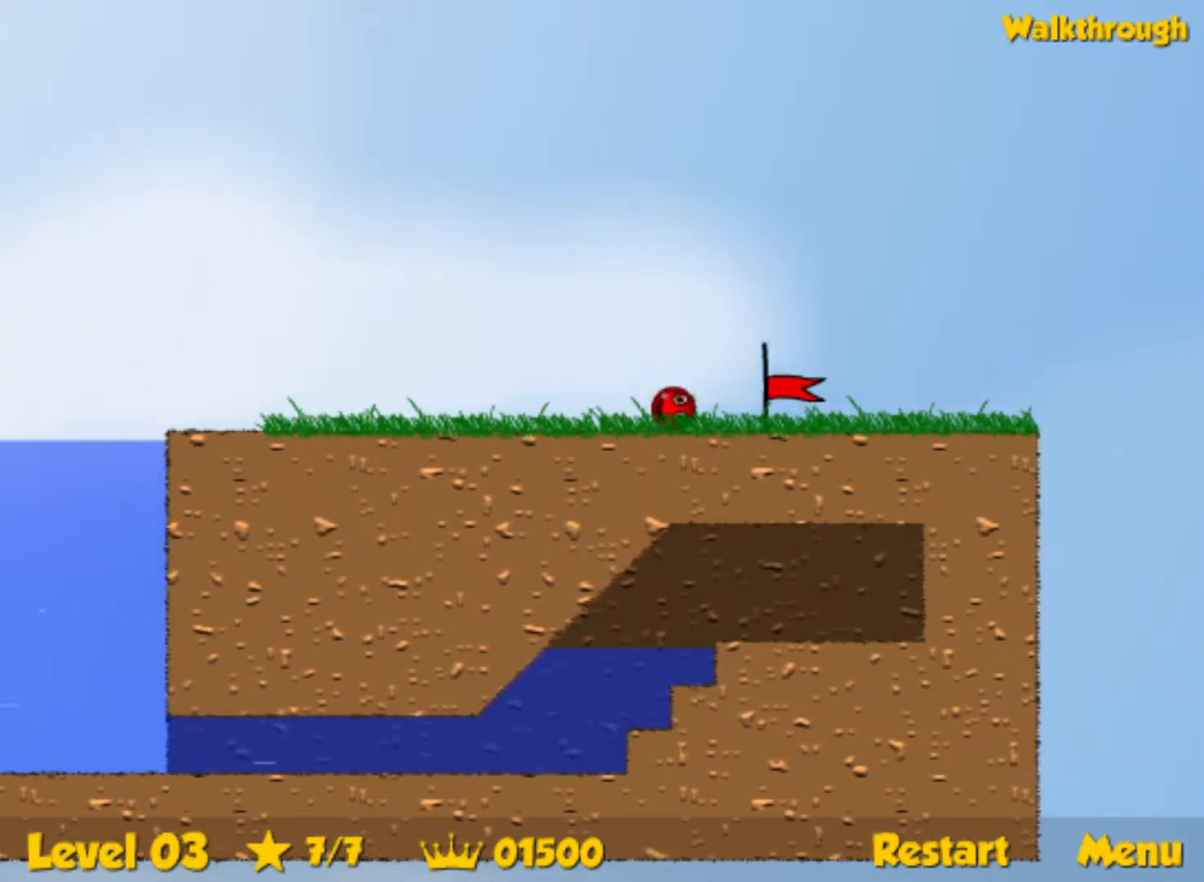
{"keys": [], "events": [[467, "right", "up"]]}
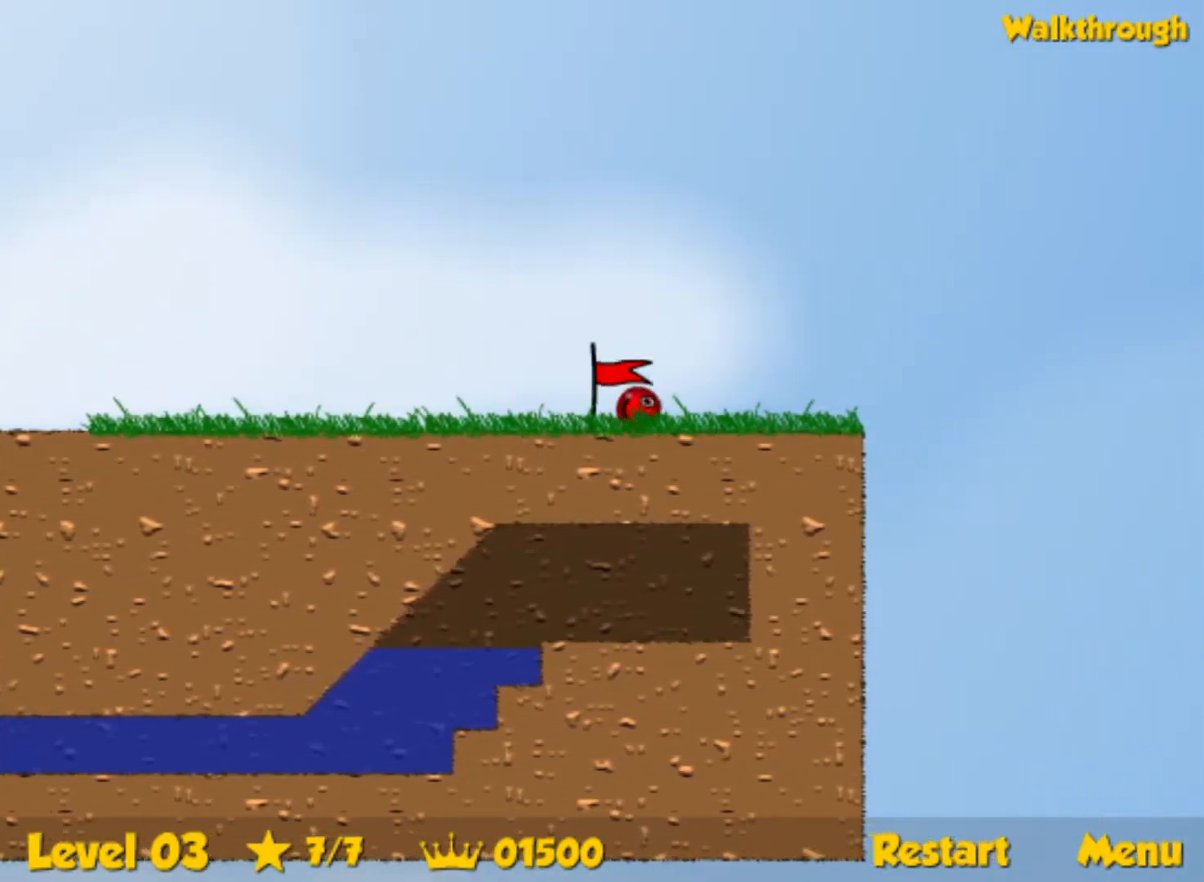
{"keys": ["right"], "events": [[33, "right", "down"]]}
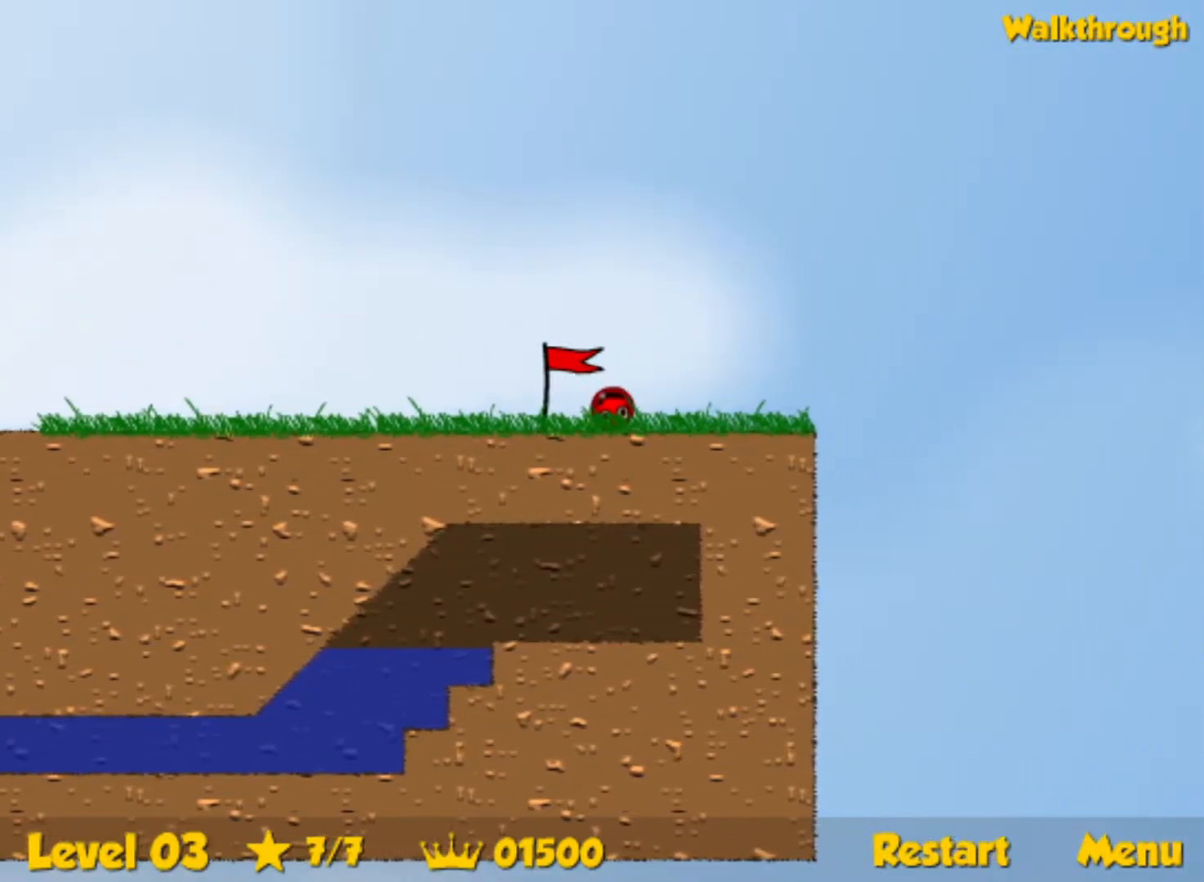
{"keys": ["right"], "events": []}
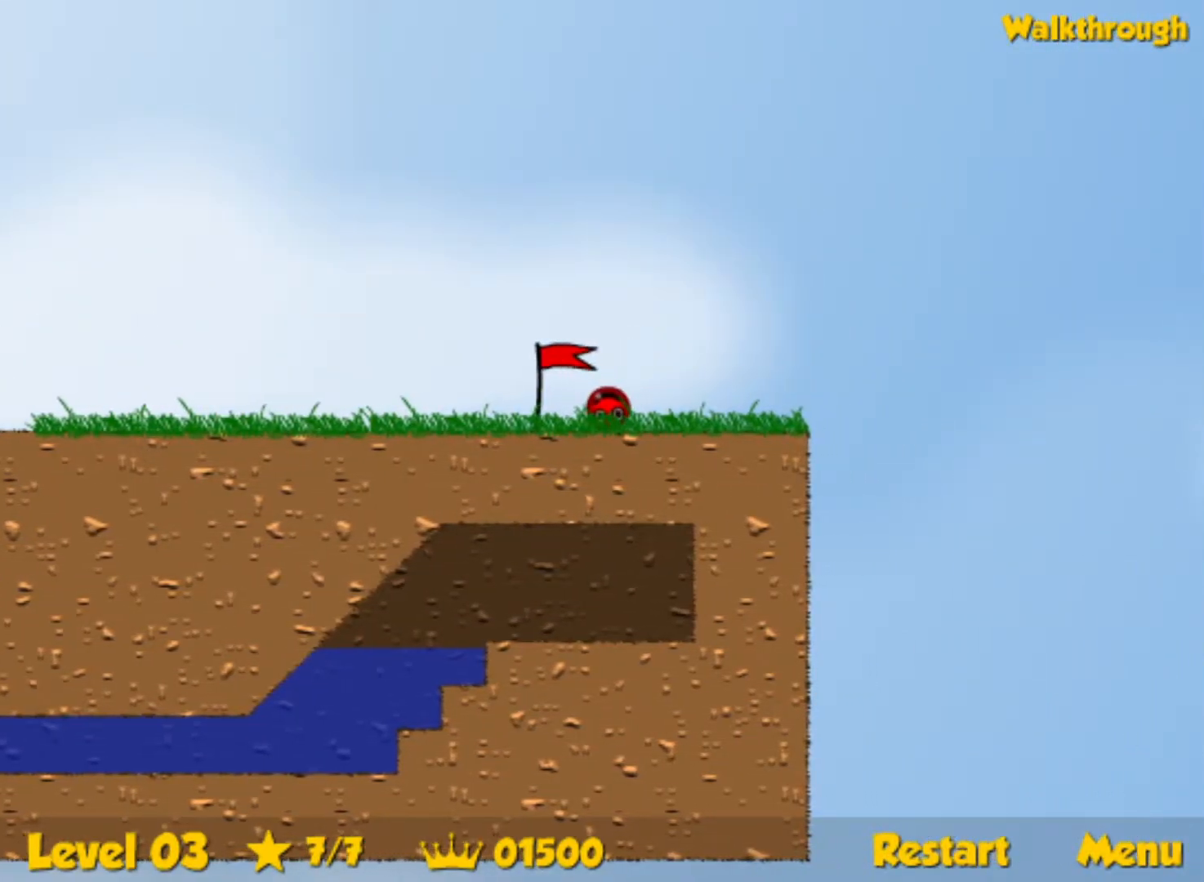
{"keys": ["right", "up"], "events": [[450, "up", "down"]]}
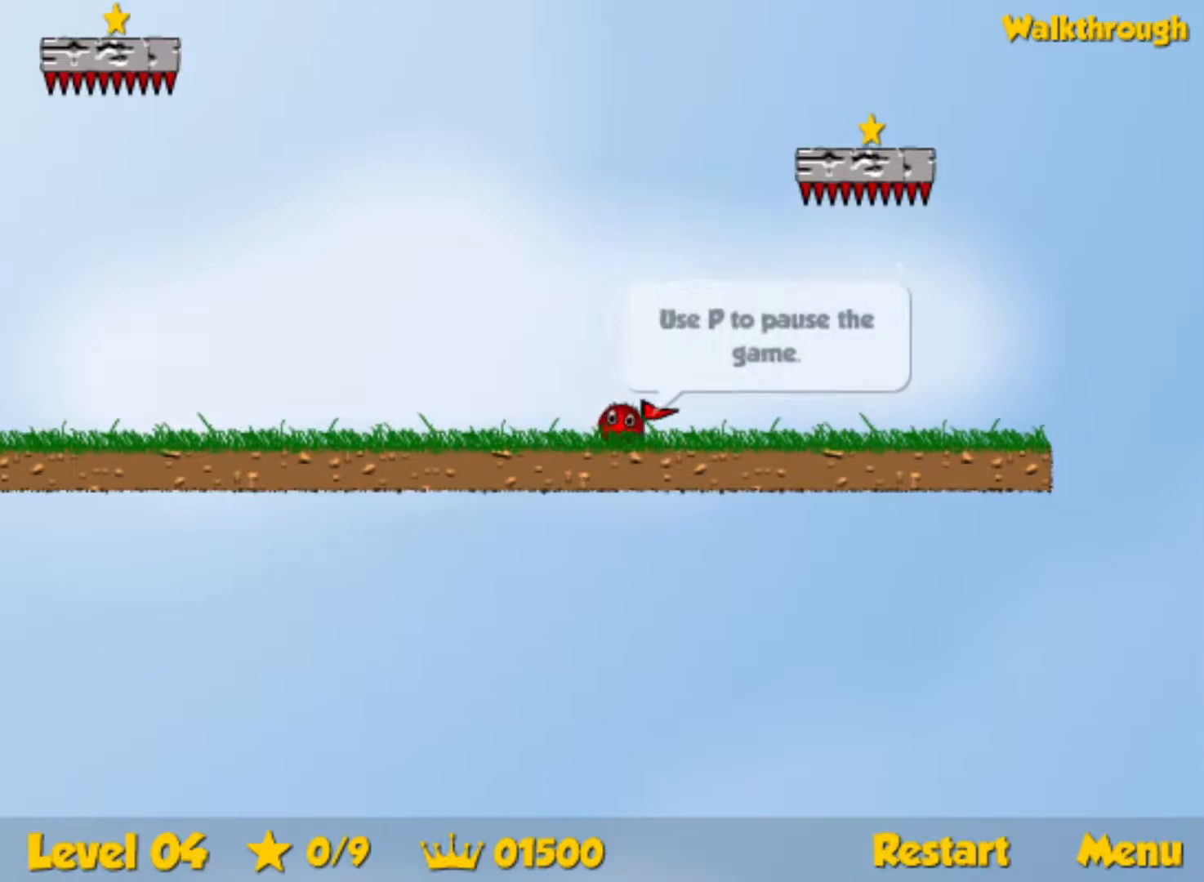
{"keys": [], "events": [[117, "right", "up"], [133, "left", "down"], [267, "left", "up"], [417, "up", "up"]]}
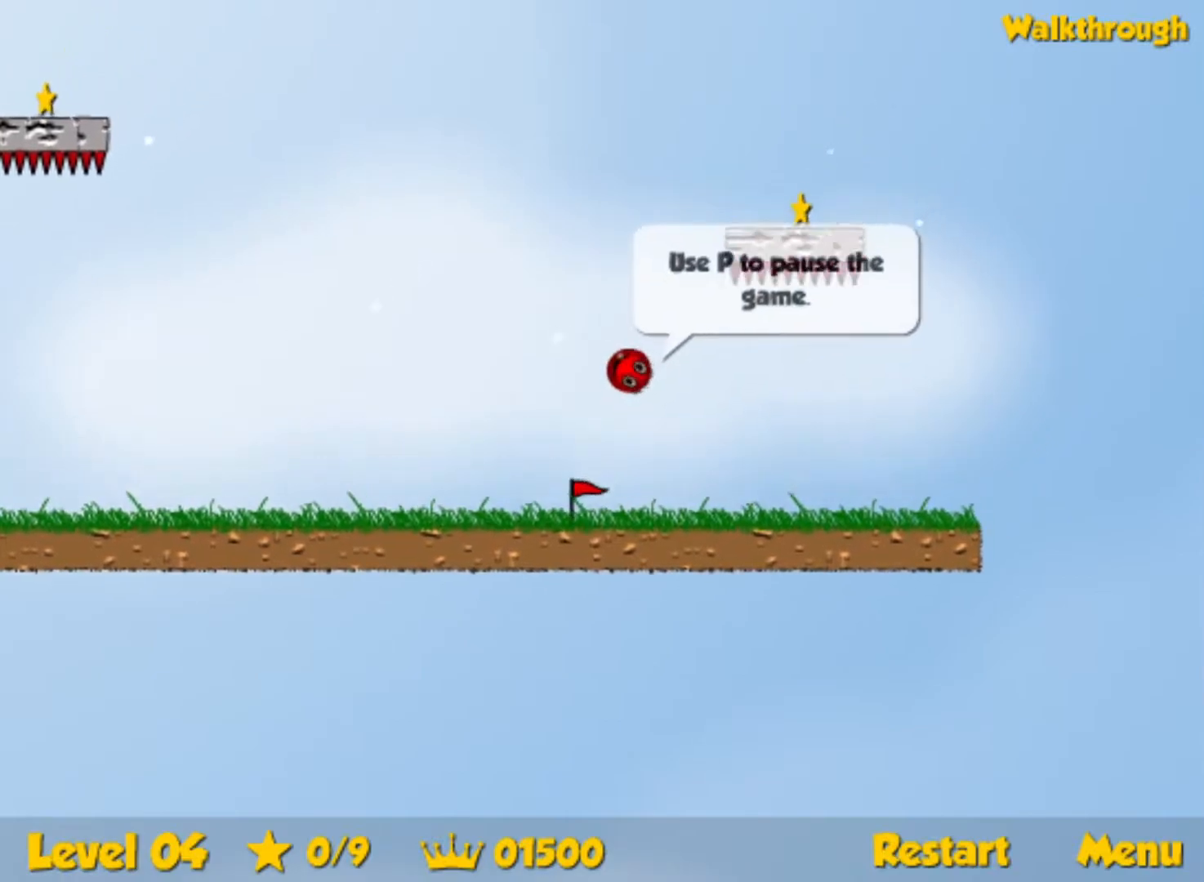
{"keys": ["down", "right"], "events": [[117, "down", "down"], [233, "down", "up"], [333, "down", "down"], [467, "right", "down"]]}
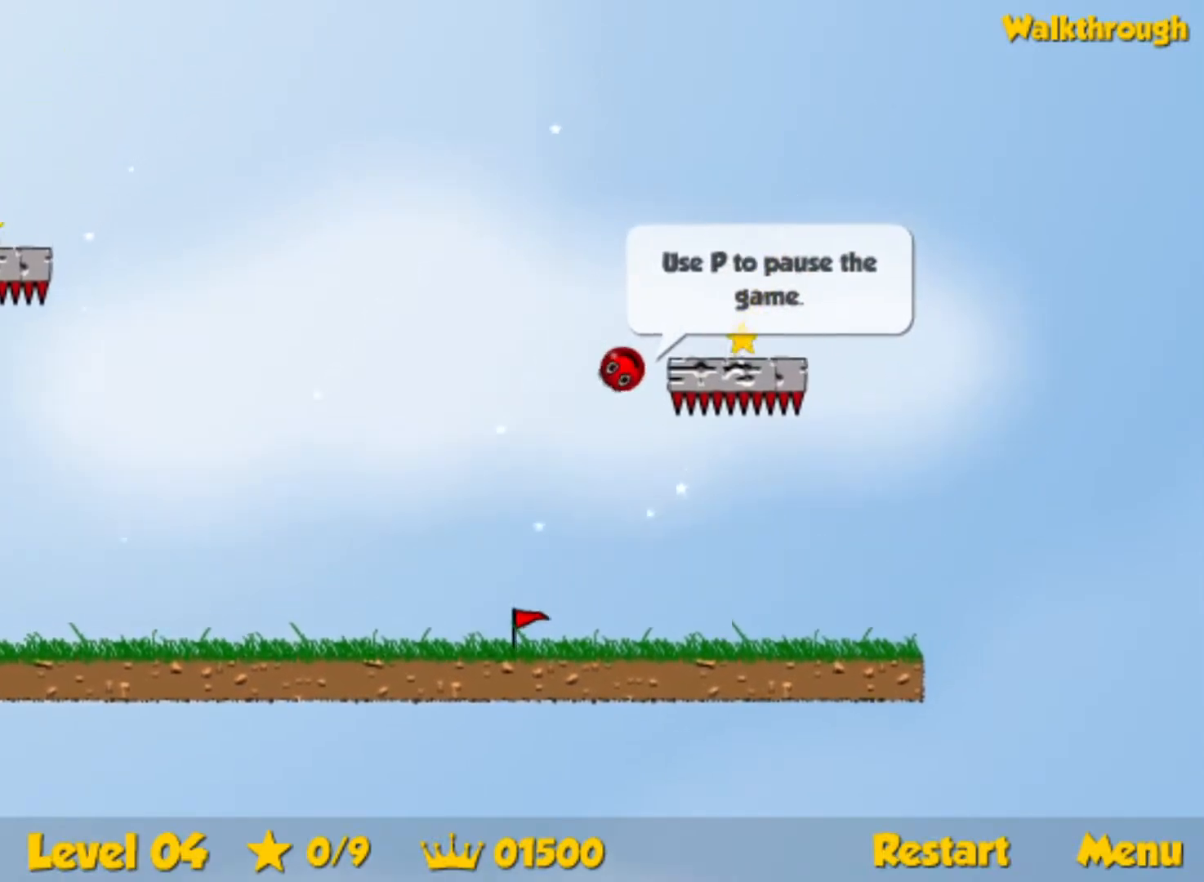
{"keys": ["down", "right"], "events": []}
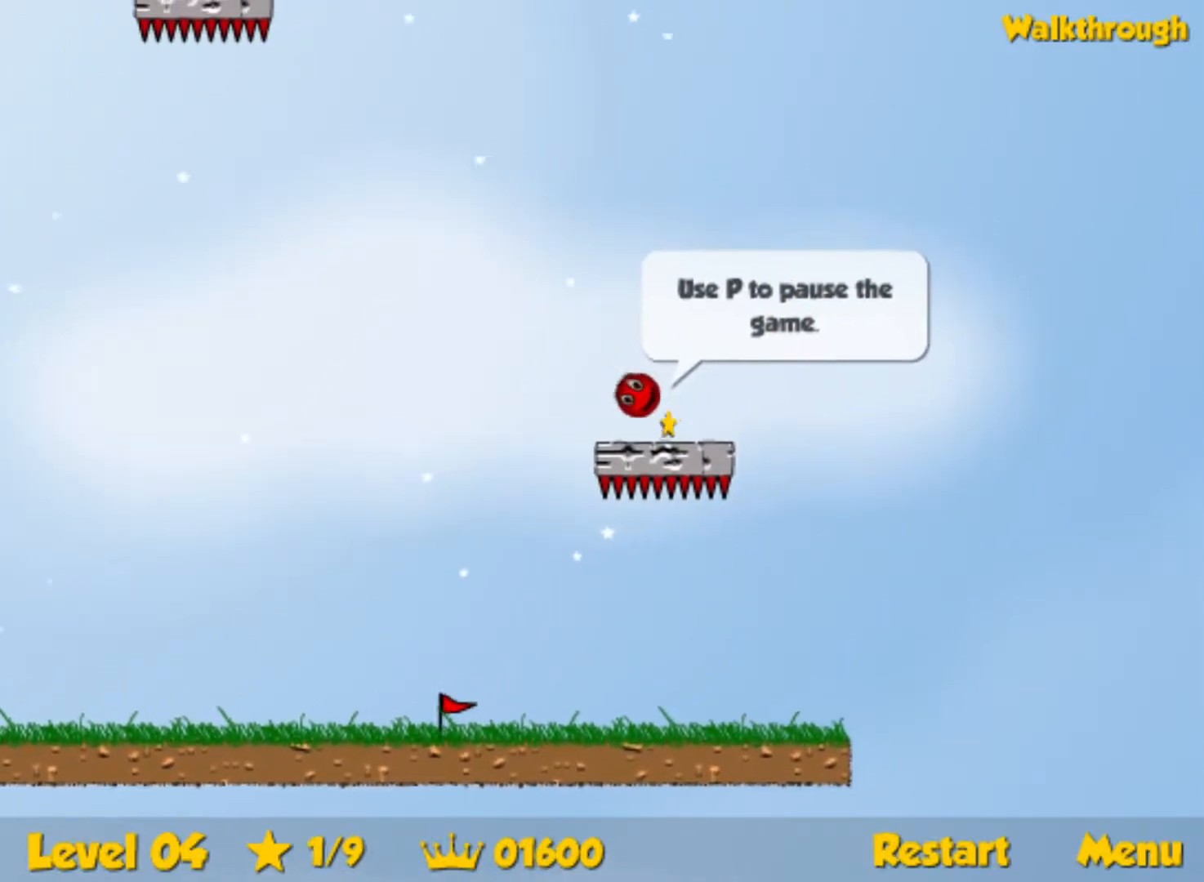
{"keys": ["down", "left"], "events": [[67, "left", "down"], [67, "right", "up"]]}
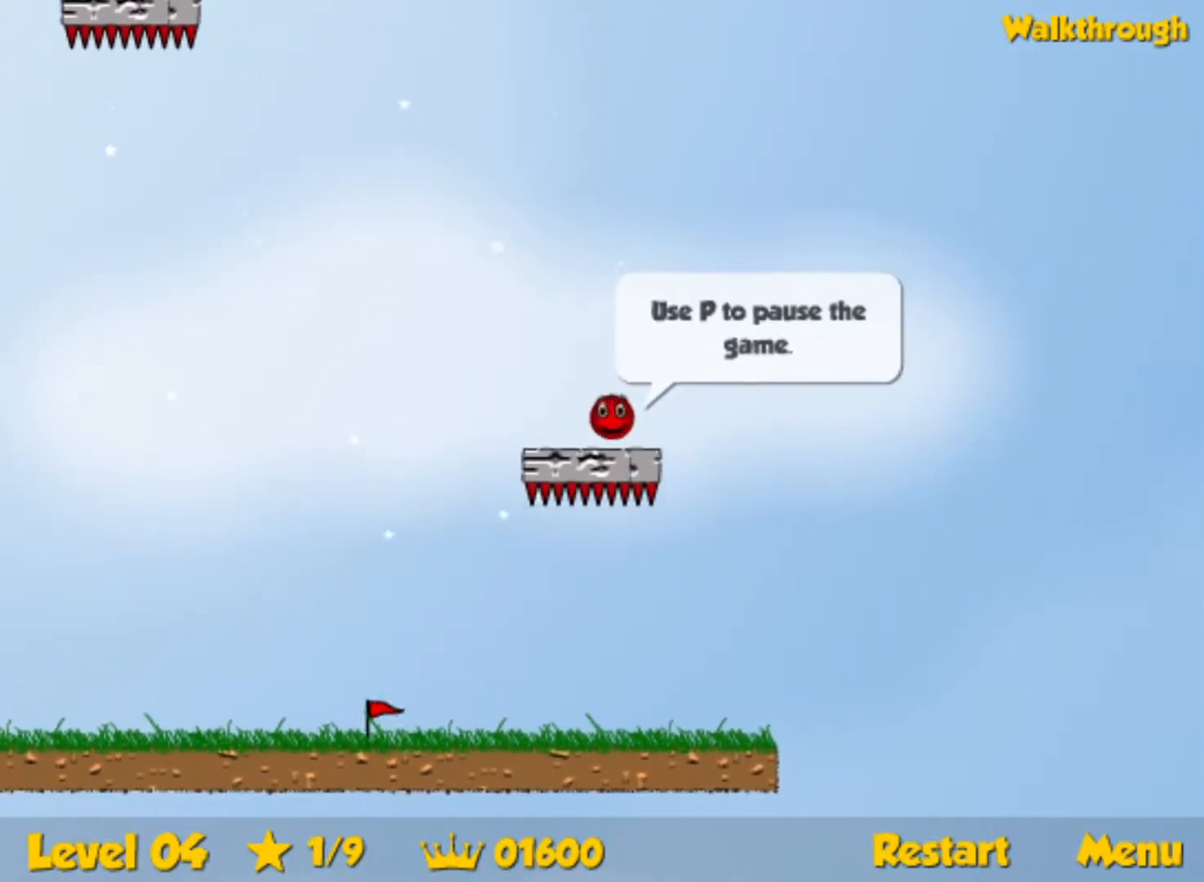
{"keys": ["down", "left"], "events": []}
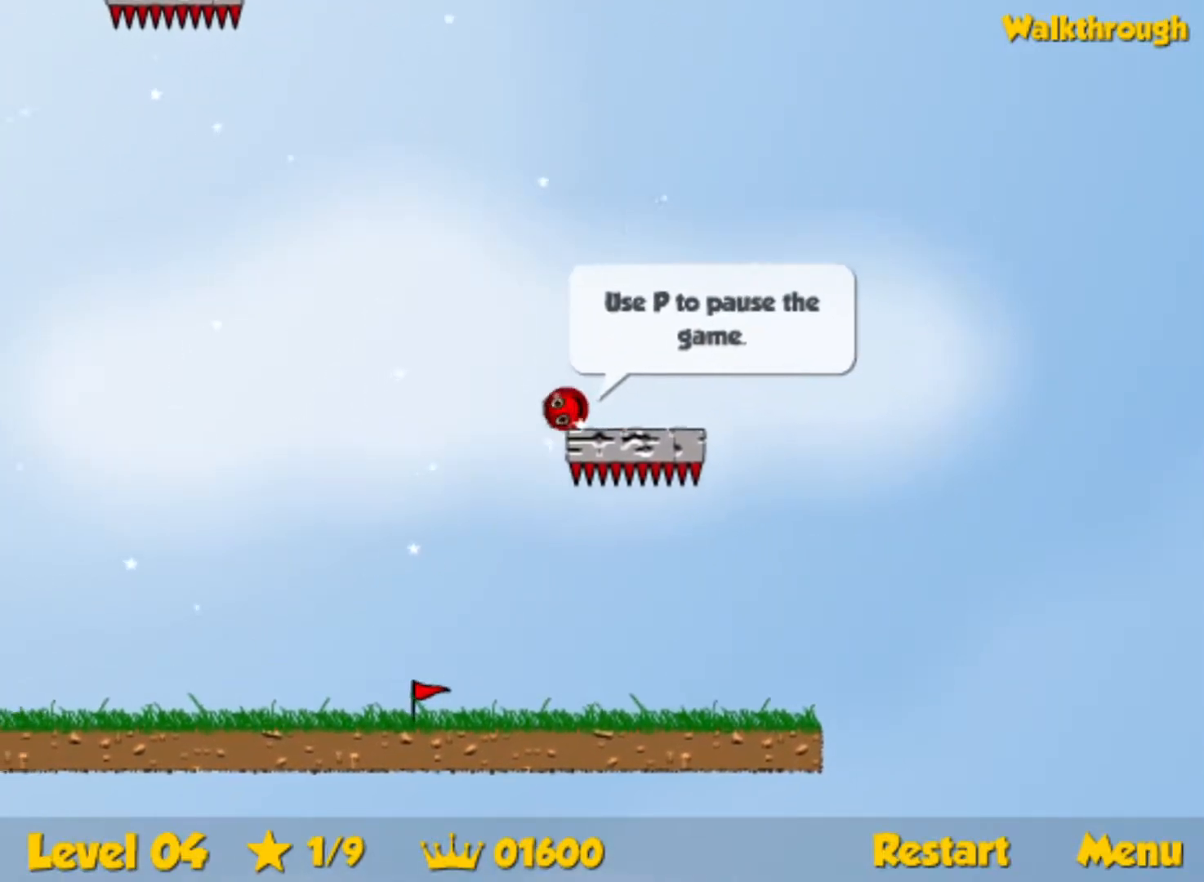
{"keys": ["left"], "events": [[50, "down", "up"]]}
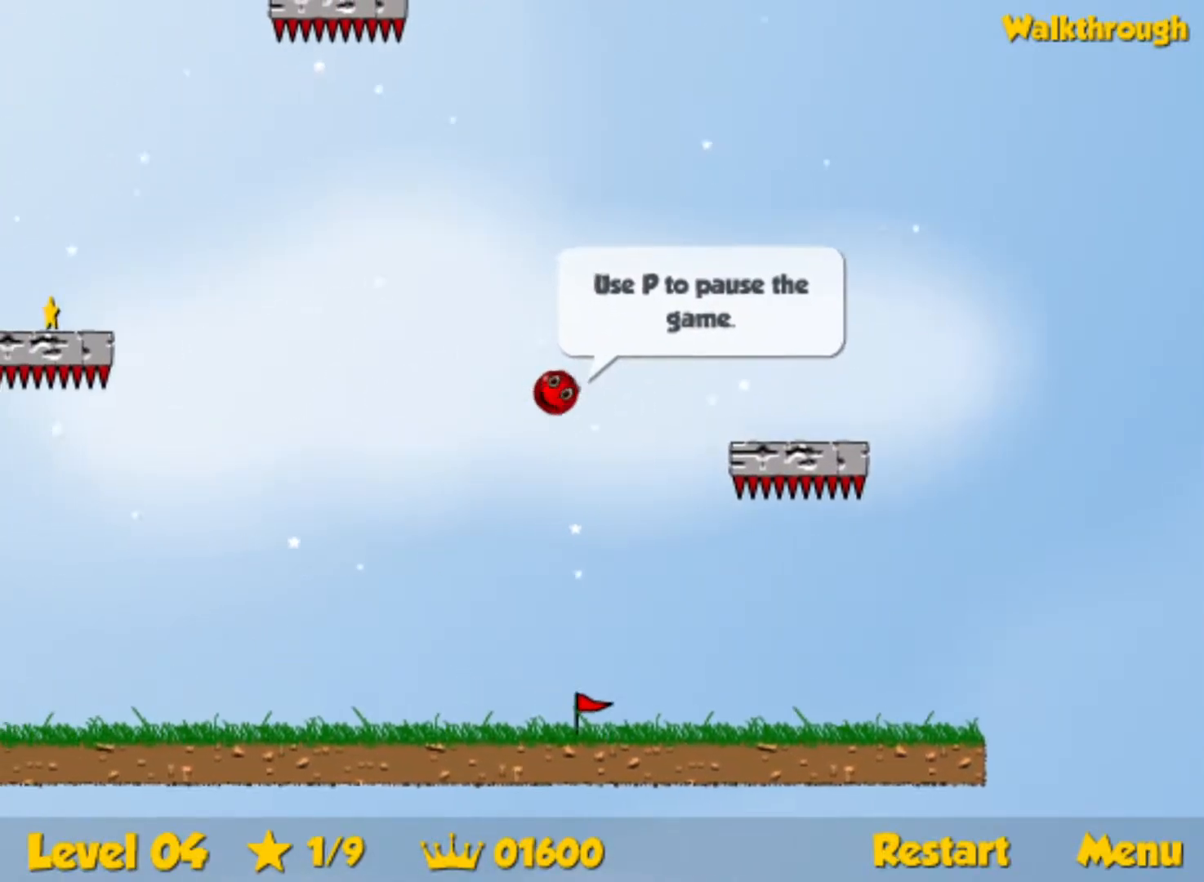
{"keys": ["down", "left"], "events": [[100, "down", "down"]]}